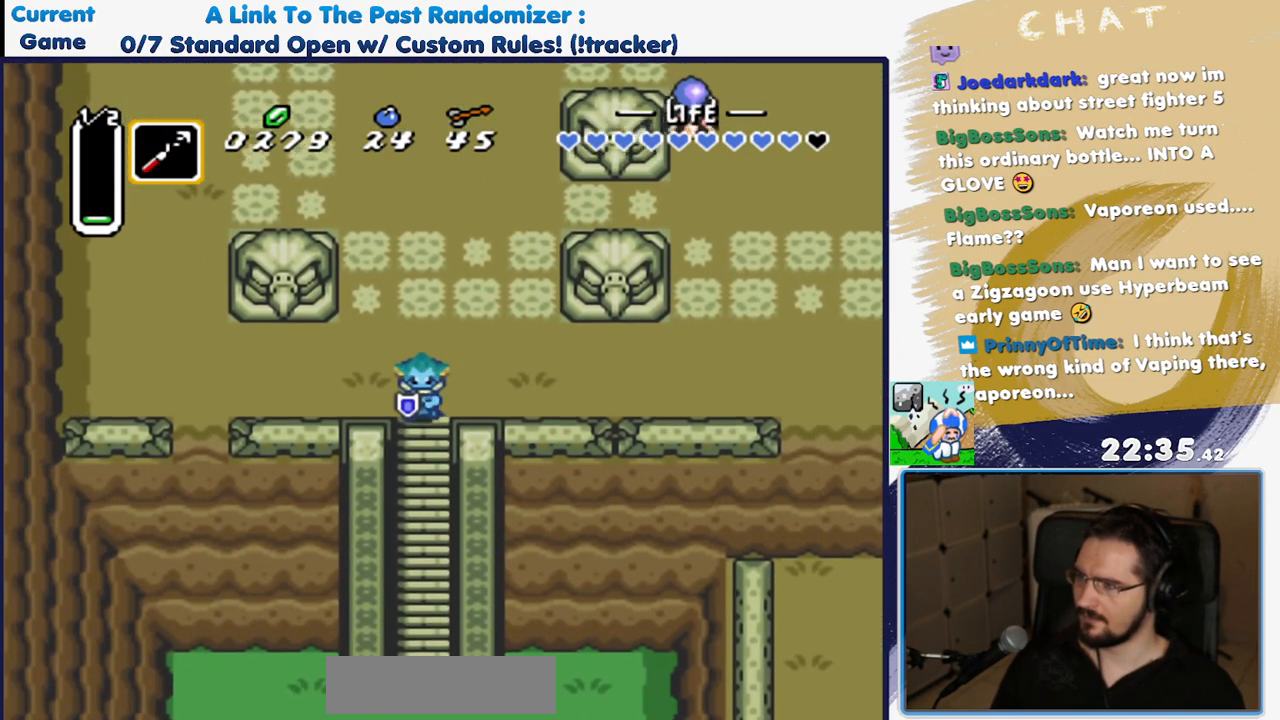
Gameplay with a controller (Nintendo layout); each line is a JSON object with the inputs held at the frame after it (dt_ms = milliseconds from this image to that frame). "events" lists button and stick changes between this image and that frame as [ms after this image, input, new state], when the widget could be followed in between. Not read: L3 R3 SELECT.
{"dt_ms": 500, "buttons": [], "events": [[100, "DPAD_DOWN", "up"], [183, "DPAD_UP", "down"], [400, "DPAD_UP", "up"]]}
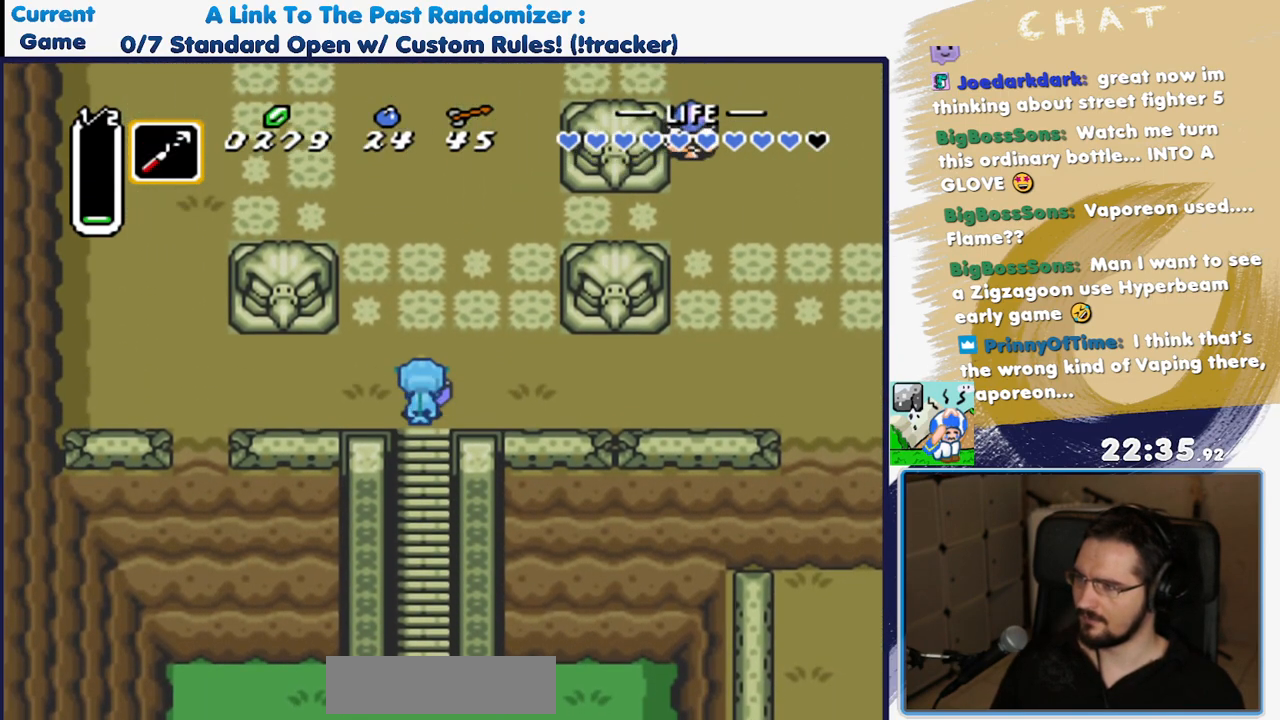
{"dt_ms": 500, "buttons": [], "events": []}
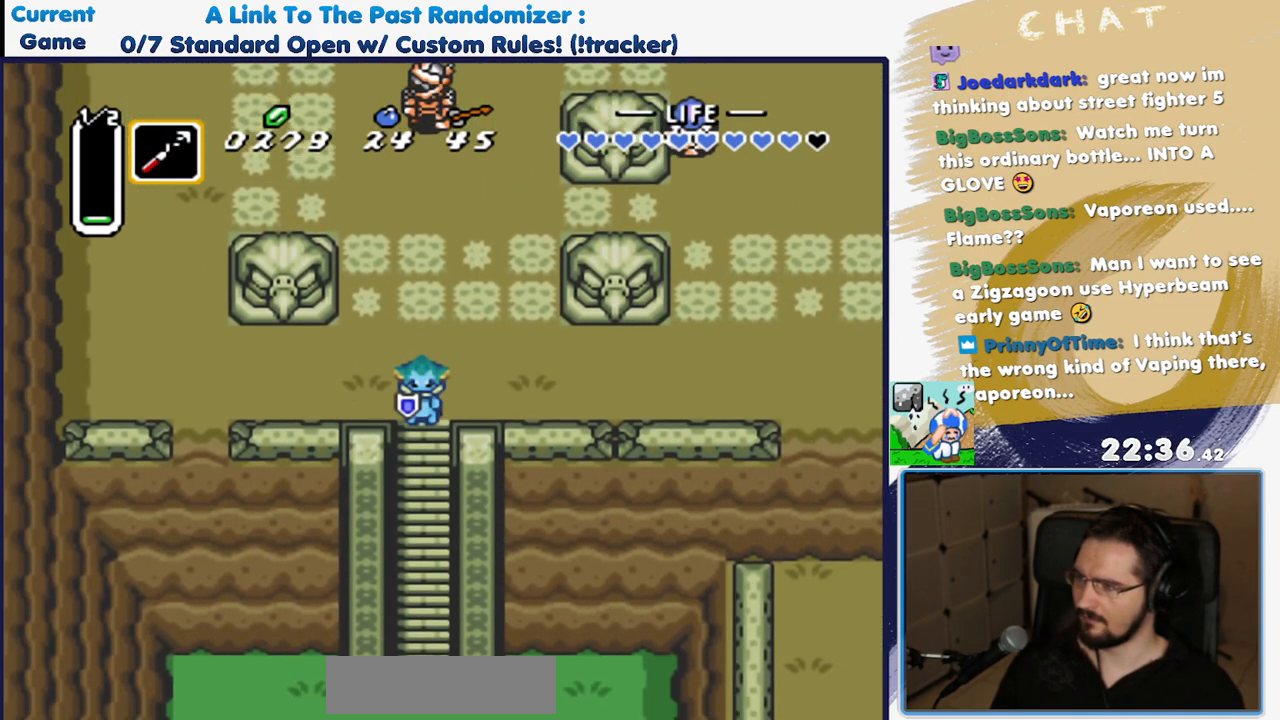
{"dt_ms": 500, "buttons": [], "events": [[117, "A", "down"], [117, "Y", "down"], [217, "Y", "up"], [233, "A", "up"]]}
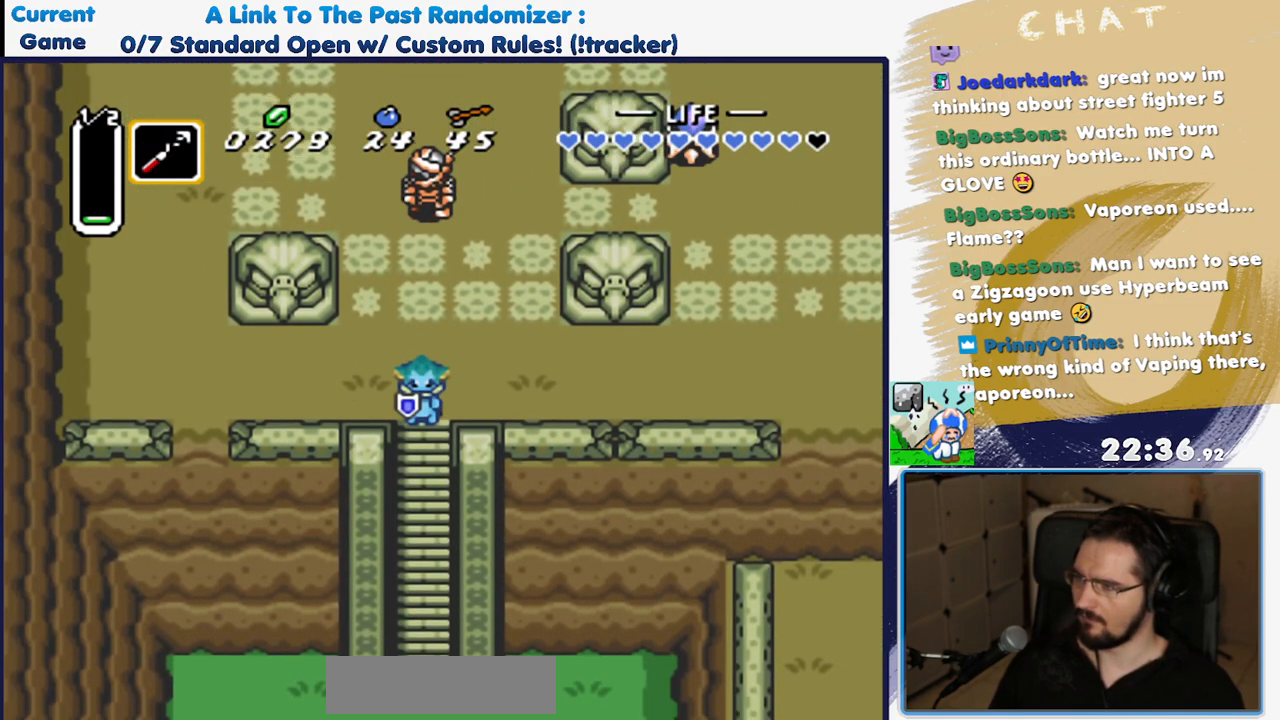
{"dt_ms": 500, "buttons": ["DPAD_LEFT"], "events": [[17, "DPAD_UP", "down"], [200, "DPAD_LEFT", "down"], [250, "DPAD_UP", "up"], [267, "DPAD_DOWN", "down"], [500, "DPAD_DOWN", "up"]]}
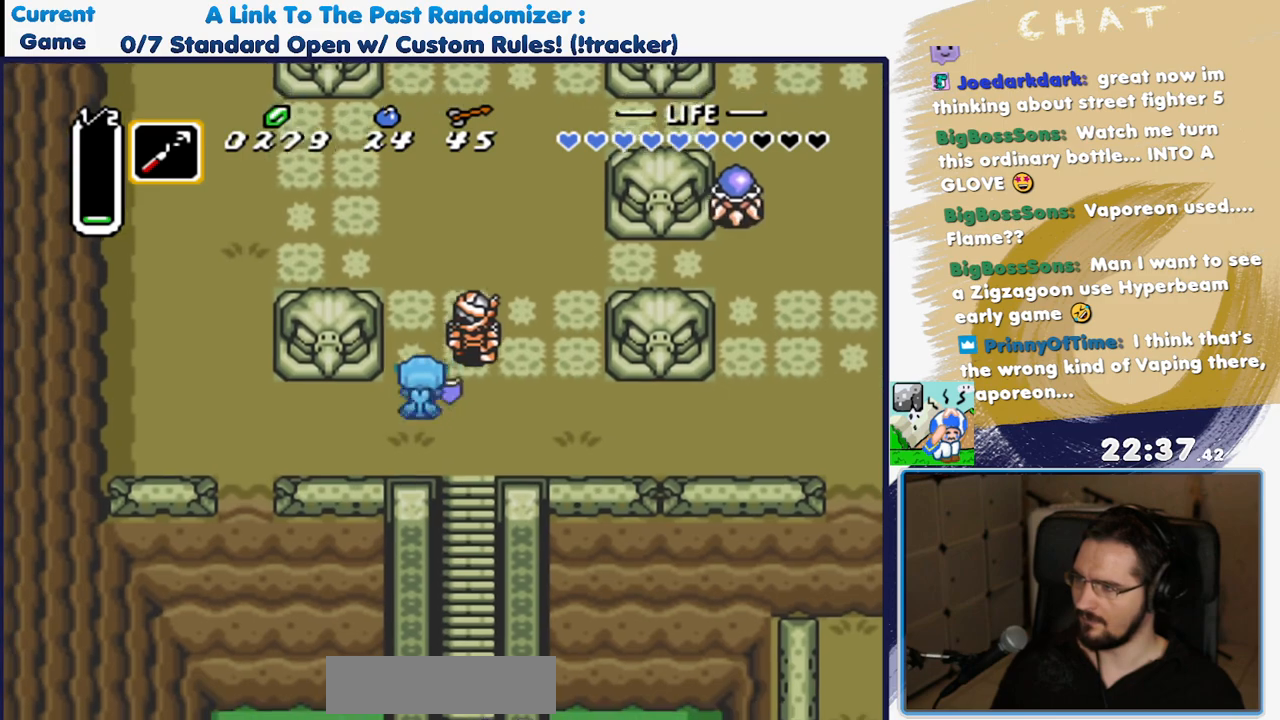
{"dt_ms": 500, "buttons": ["DPAD_RIGHT"], "events": [[100, "DPAD_DOWN", "down"], [100, "DPAD_LEFT", "up"], [183, "DPAD_LEFT", "down"], [200, "DPAD_DOWN", "up"], [400, "DPAD_LEFT", "up"], [467, "DPAD_RIGHT", "down"]]}
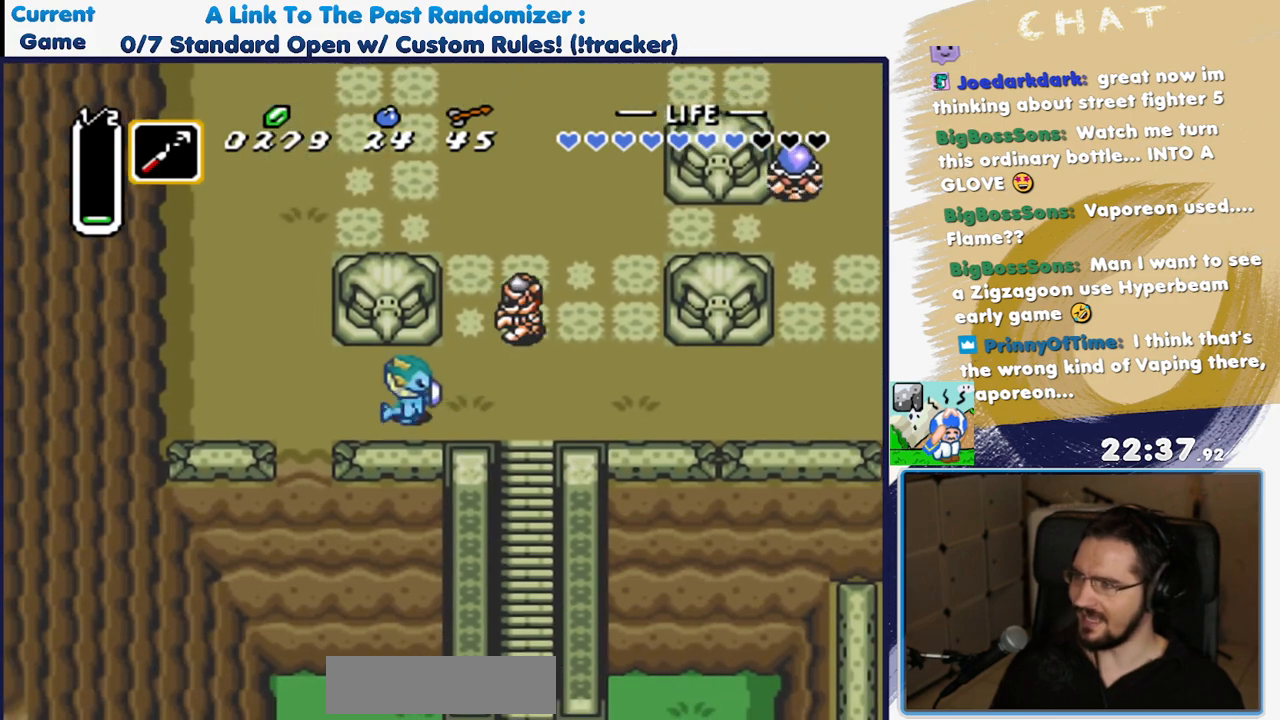
{"dt_ms": 500, "buttons": ["DPAD_UP"], "events": [[267, "DPAD_DOWN", "down"], [350, "DPAD_RIGHT", "up"], [400, "DPAD_DOWN", "up"], [483, "DPAD_UP", "down"]]}
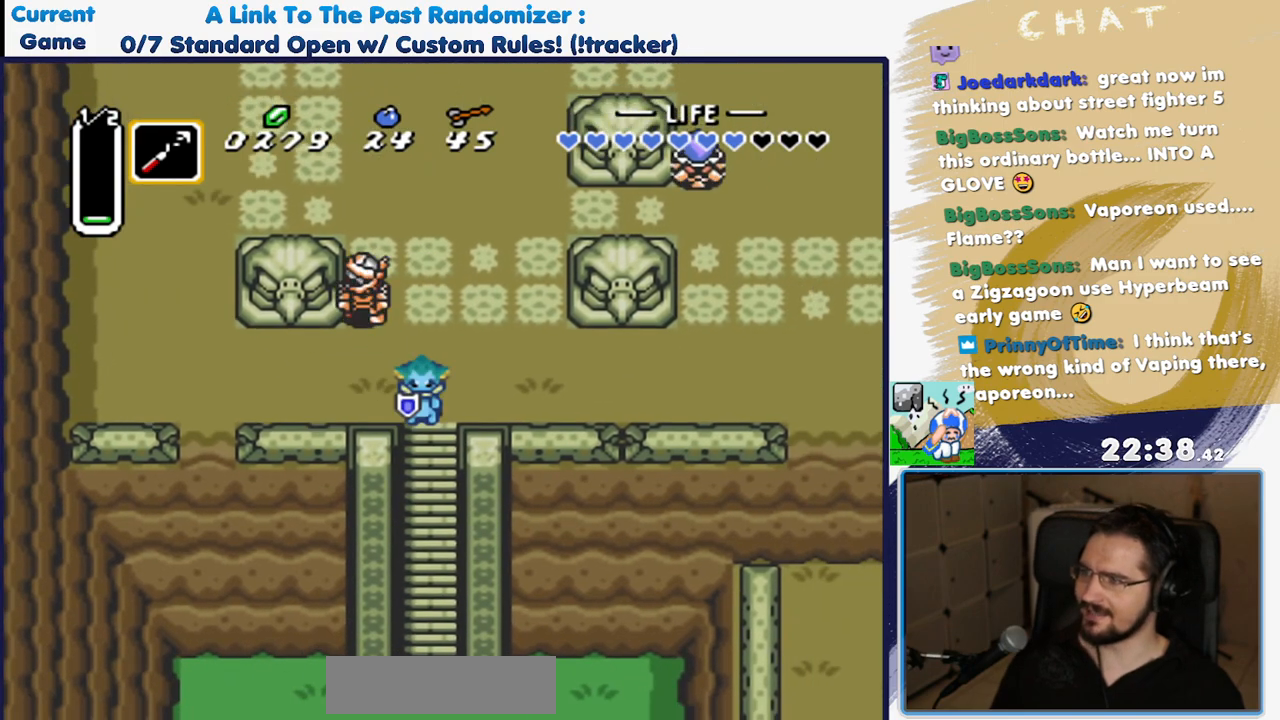
{"dt_ms": 500, "buttons": ["DPAD_RIGHT"], "events": [[17, "DPAD_LEFT", "down"], [133, "DPAD_LEFT", "up"], [200, "Y", "down"], [267, "DPAD_UP", "up"], [317, "Y", "up"], [400, "DPAD_RIGHT", "down"]]}
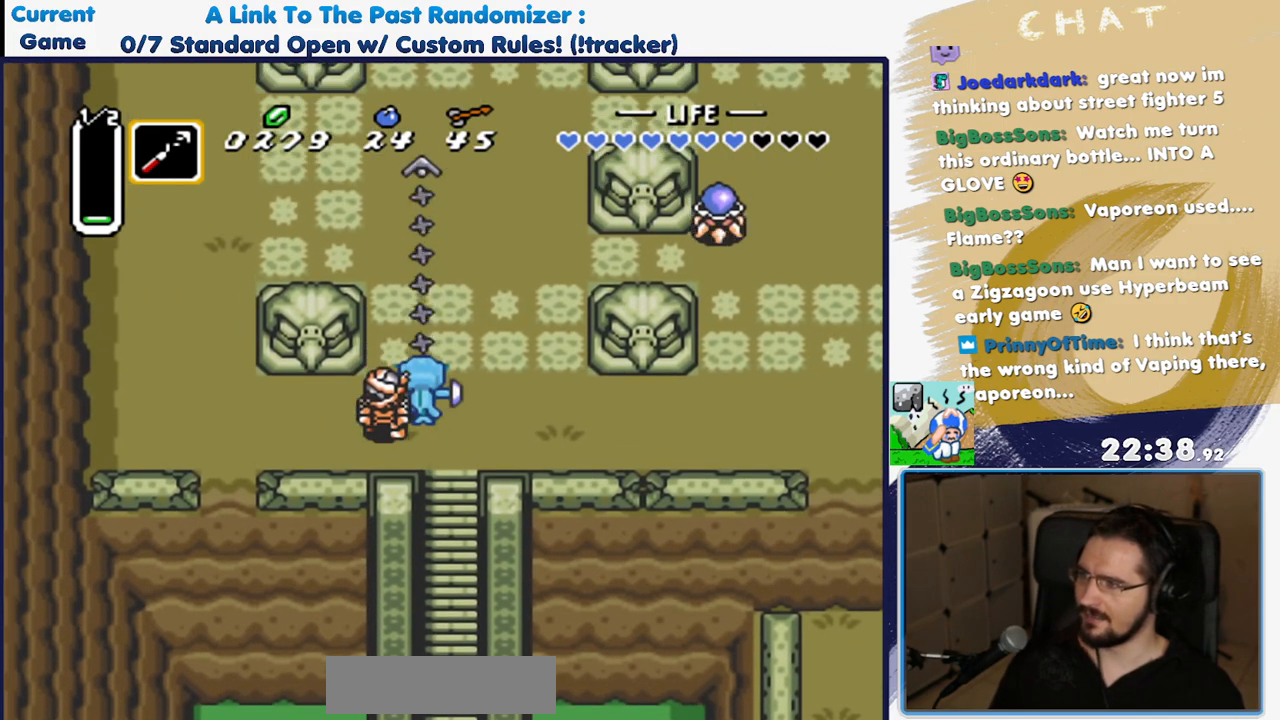
{"dt_ms": 500, "buttons": [], "events": [[367, "DPAD_RIGHT", "up"]]}
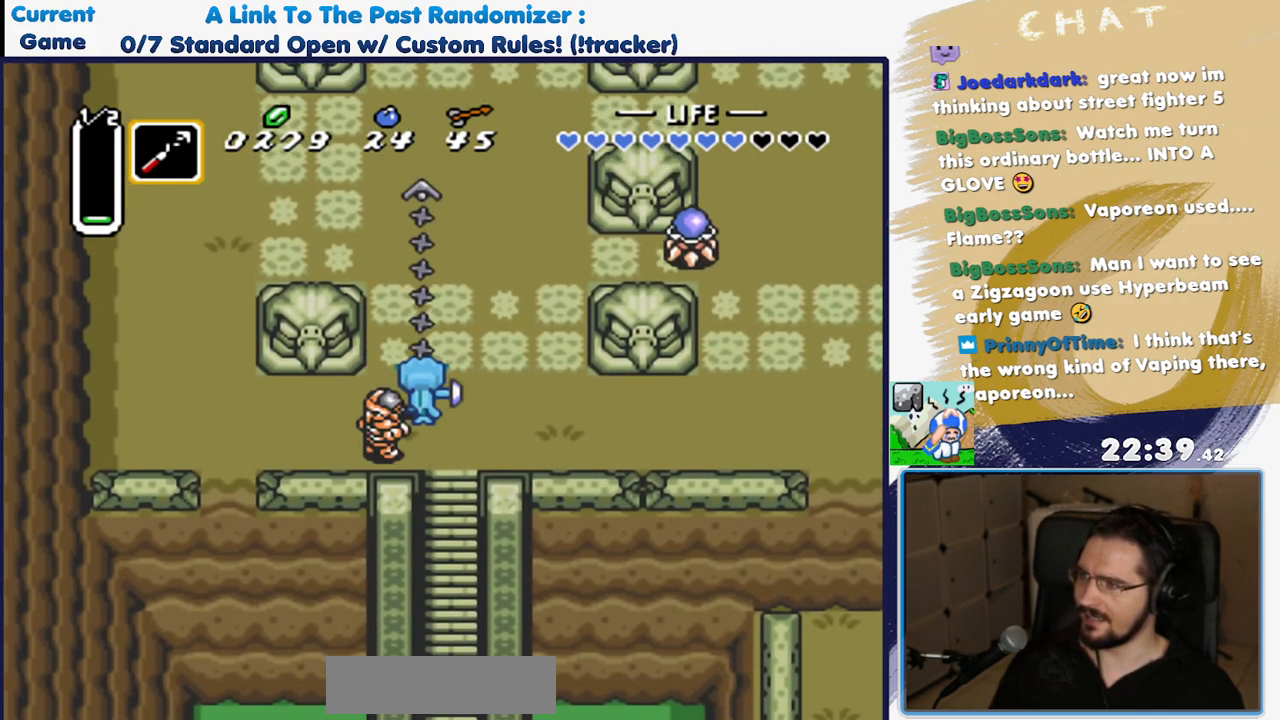
{"dt_ms": 500, "buttons": ["DPAD_UP"], "events": [[133, "DPAD_UP", "down"]]}
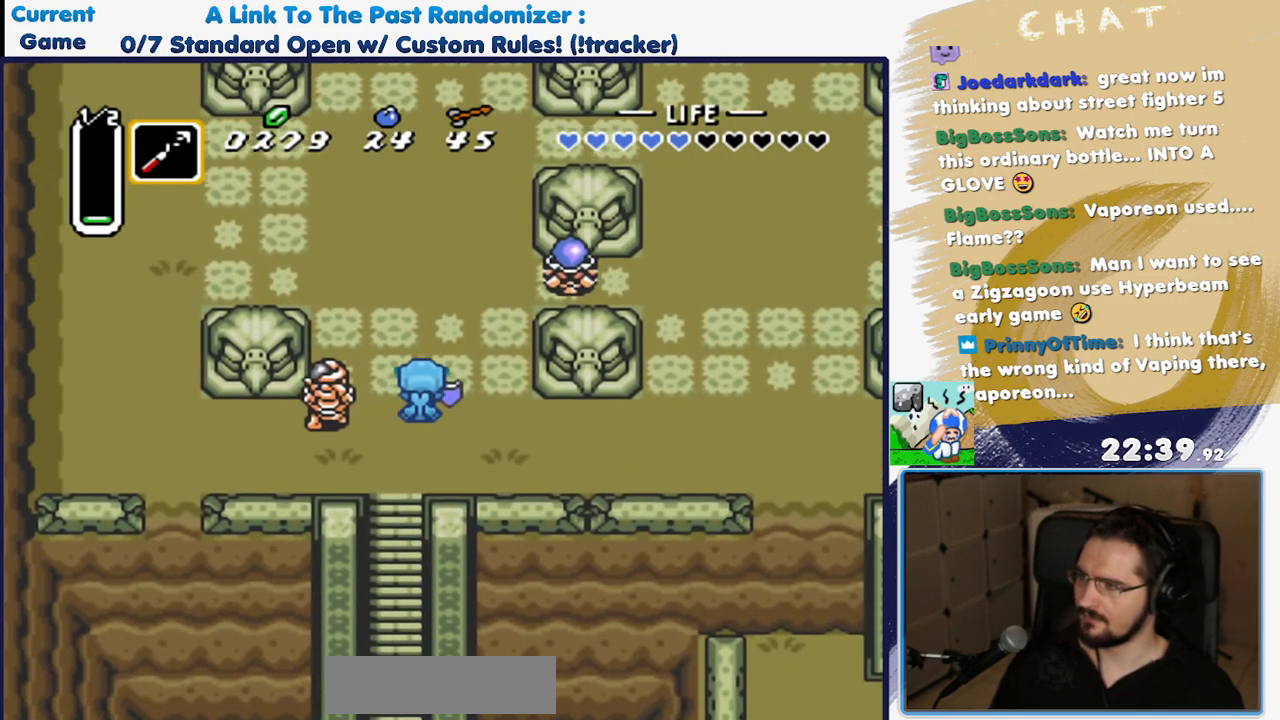
{"dt_ms": 1000, "buttons": ["DPAD_DOWN"], "events": [[17, "DPAD_RIGHT", "down"], [17, "DPAD_UP", "up"], [217, "DPAD_DOWN", "down"], [250, "DPAD_RIGHT", "up"], [317, "DPAD_LEFT", "down"], [683, "DPAD_DOWN", "up"], [700, "DPAD_LEFT", "up"], [1000, "DPAD_DOWN", "down"]]}
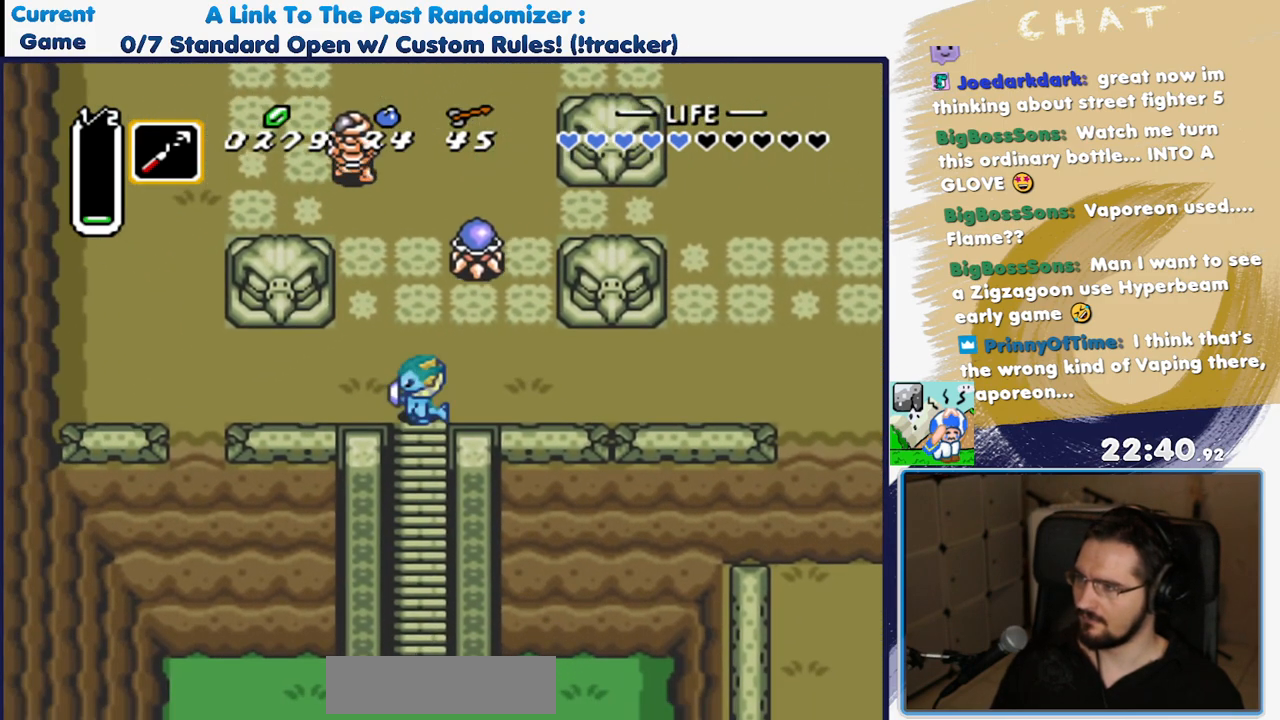
{"dt_ms": 500, "buttons": ["DPAD_DOWN"], "events": [[50, "A", "down"], [50, "Y", "down"], [150, "A", "up"], [150, "Y", "up"], [200, "DPAD_DOWN", "up"], [350, "DPAD_DOWN", "down"]]}
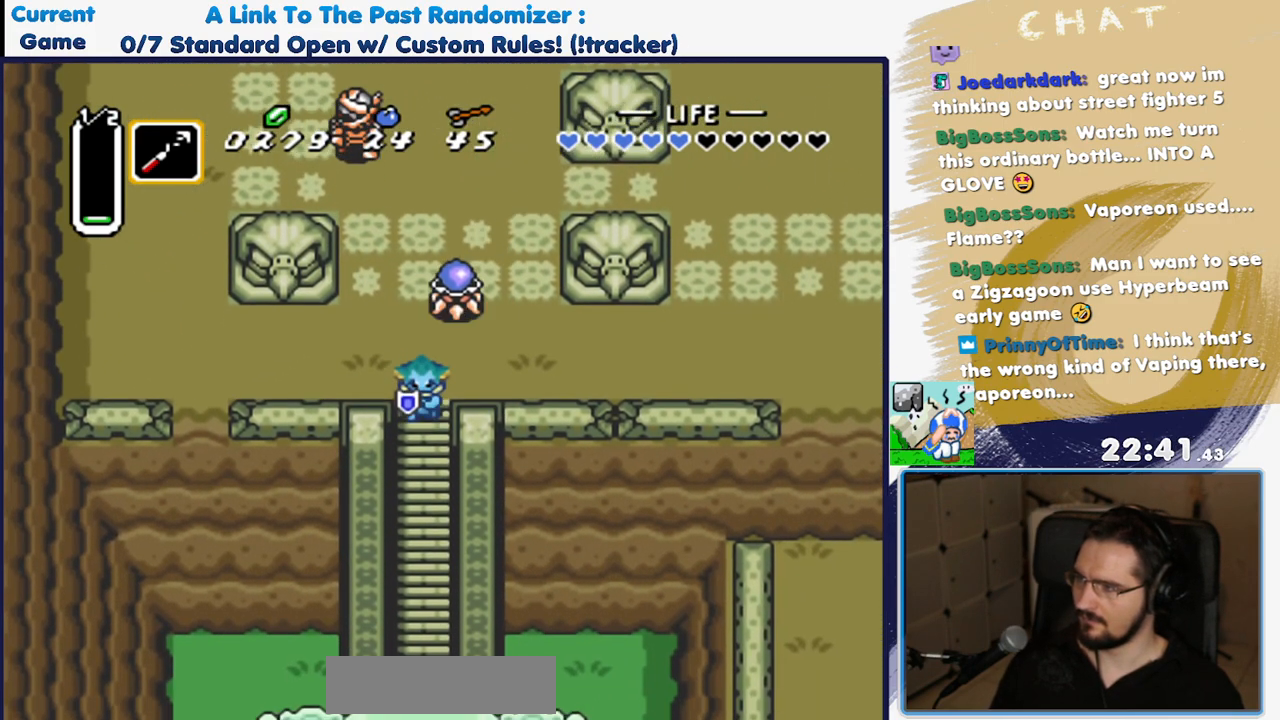
{"dt_ms": 500, "buttons": ["DPAD_LEFT"], "events": [[100, "DPAD_DOWN", "up"], [233, "DPAD_UP", "down"], [333, "DPAD_LEFT", "down"], [483, "DPAD_UP", "up"]]}
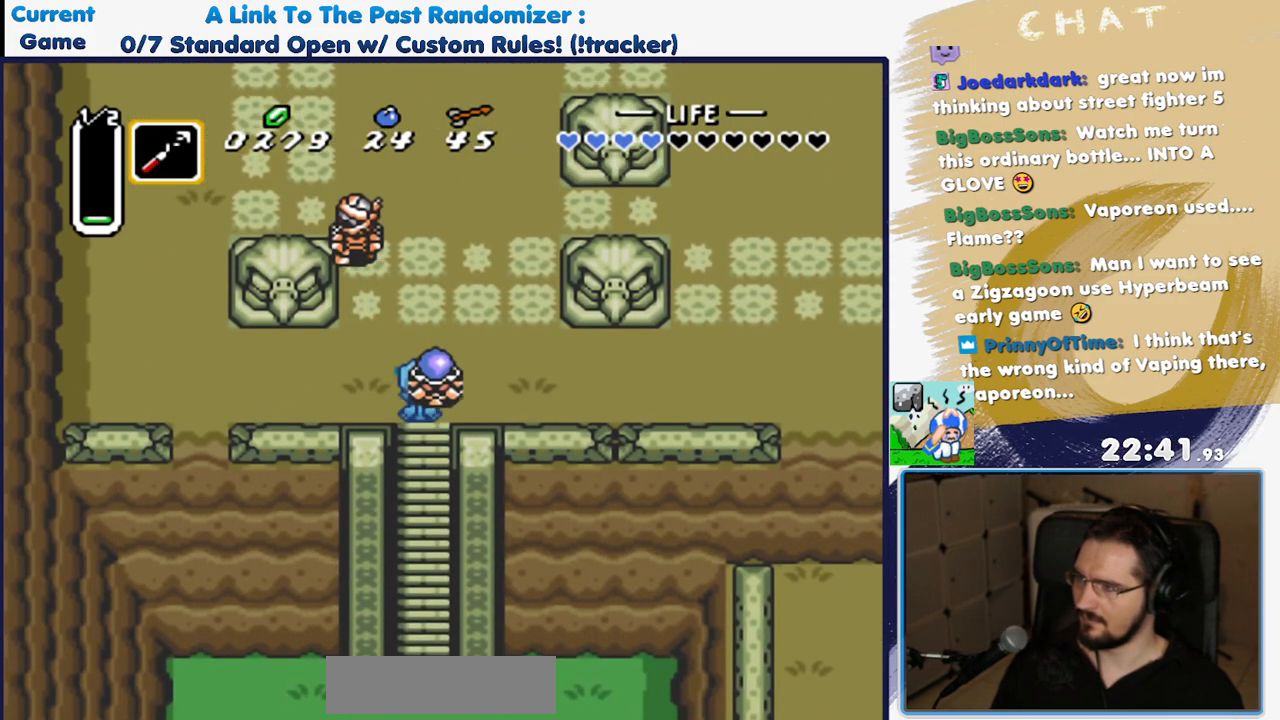
{"dt_ms": 500, "buttons": ["DPAD_LEFT"], "events": [[100, "DPAD_UP", "down"], [267, "DPAD_UP", "up"]]}
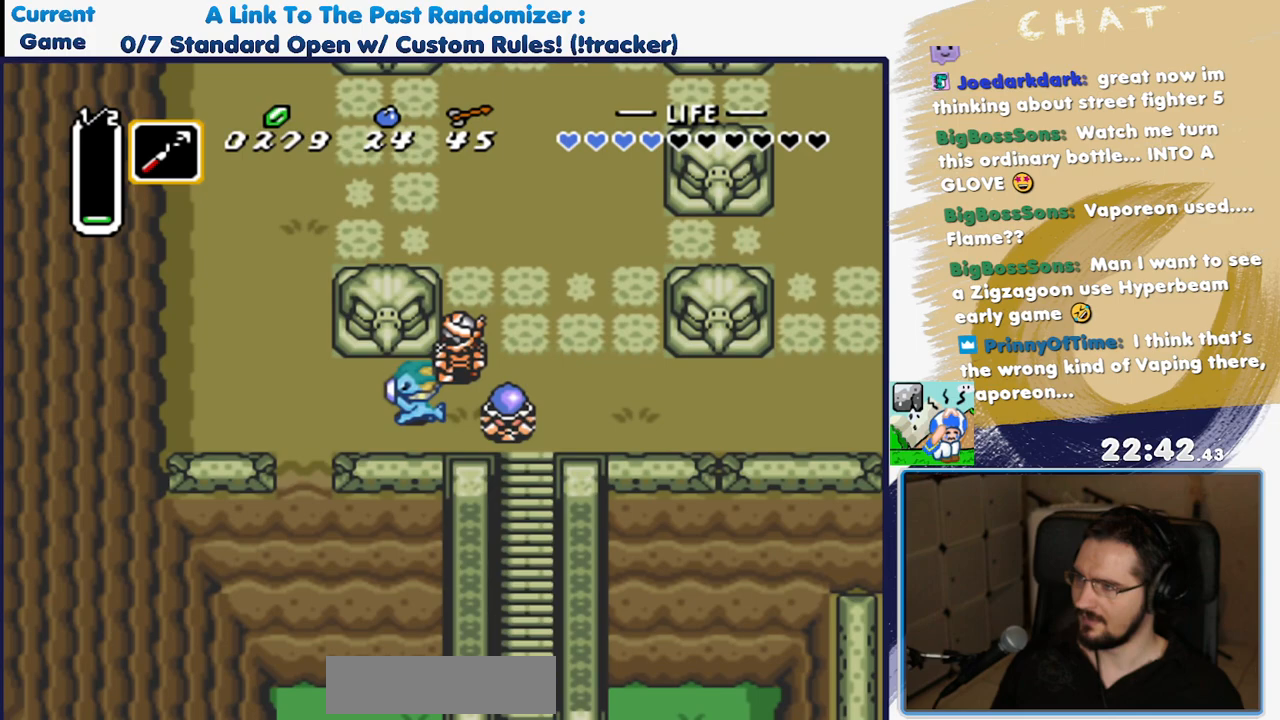
{"dt_ms": 500, "buttons": ["DPAD_LEFT"], "events": []}
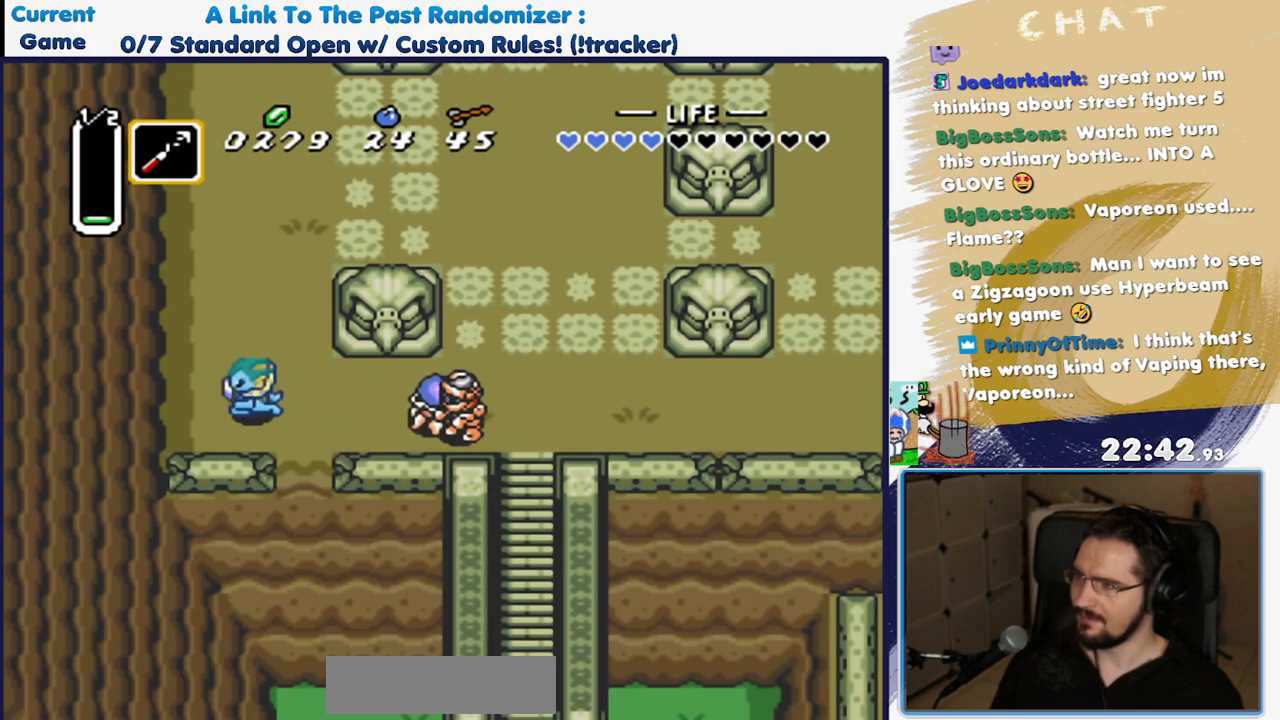
{"dt_ms": 500, "buttons": ["DPAD_UP"], "events": [[100, "DPAD_UP", "down"], [117, "DPAD_LEFT", "up"]]}
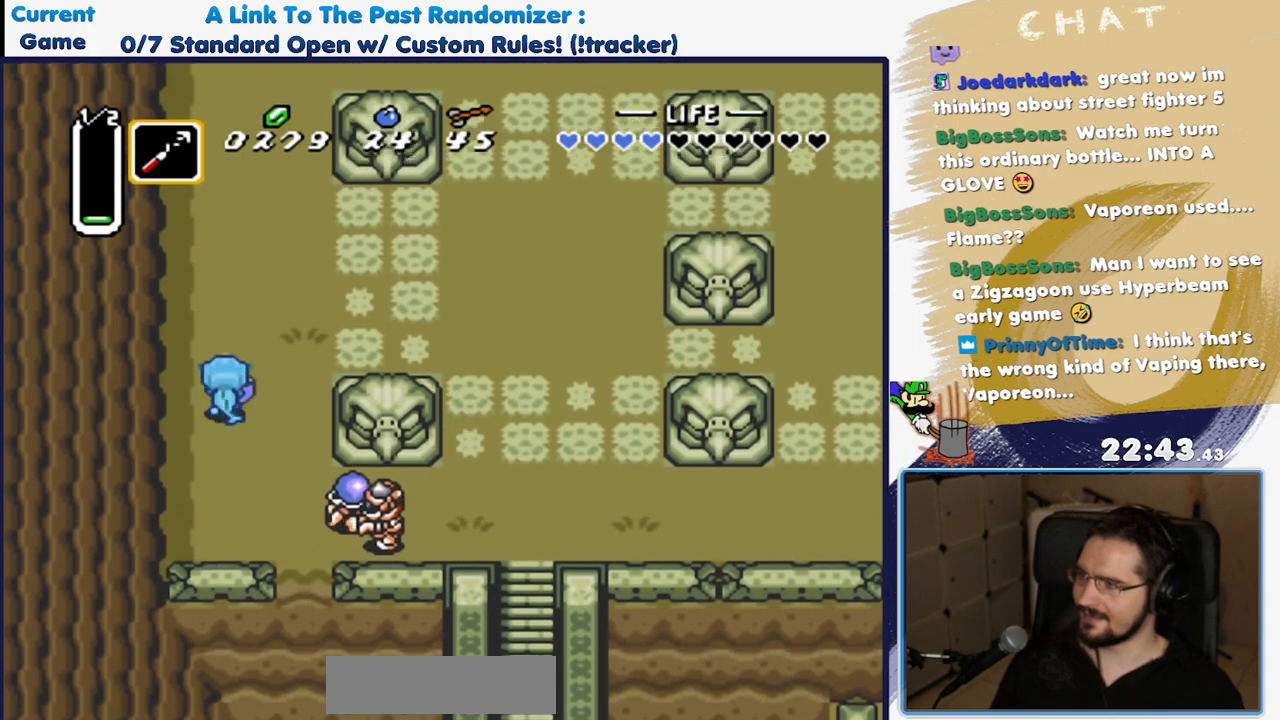
{"dt_ms": 500, "buttons": ["DPAD_UP", "DPAD_RIGHT"], "events": [[217, "DPAD_RIGHT", "down"]]}
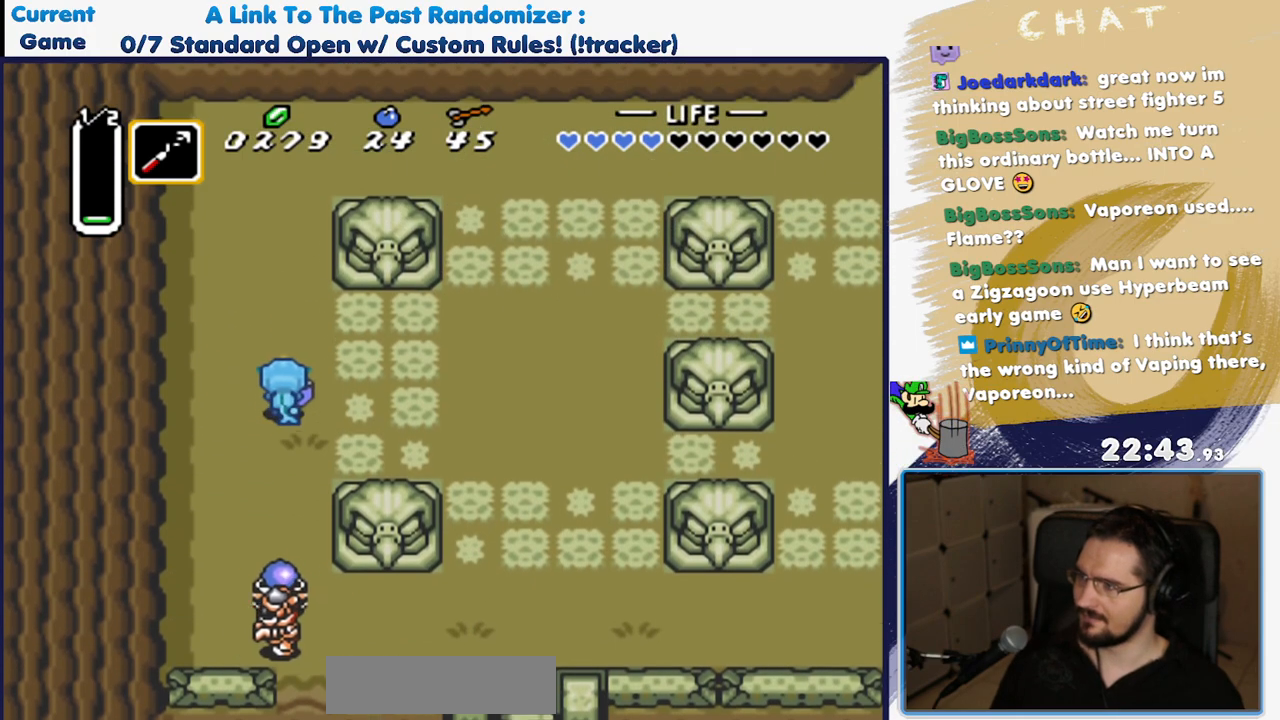
{"dt_ms": 500, "buttons": ["DPAD_DOWN", "DPAD_RIGHT"], "events": [[17, "DPAD_RIGHT", "up"], [50, "DPAD_UP", "up"], [167, "DPAD_UP", "down"], [267, "DPAD_RIGHT", "down"], [267, "DPAD_UP", "up"], [500, "DPAD_DOWN", "down"]]}
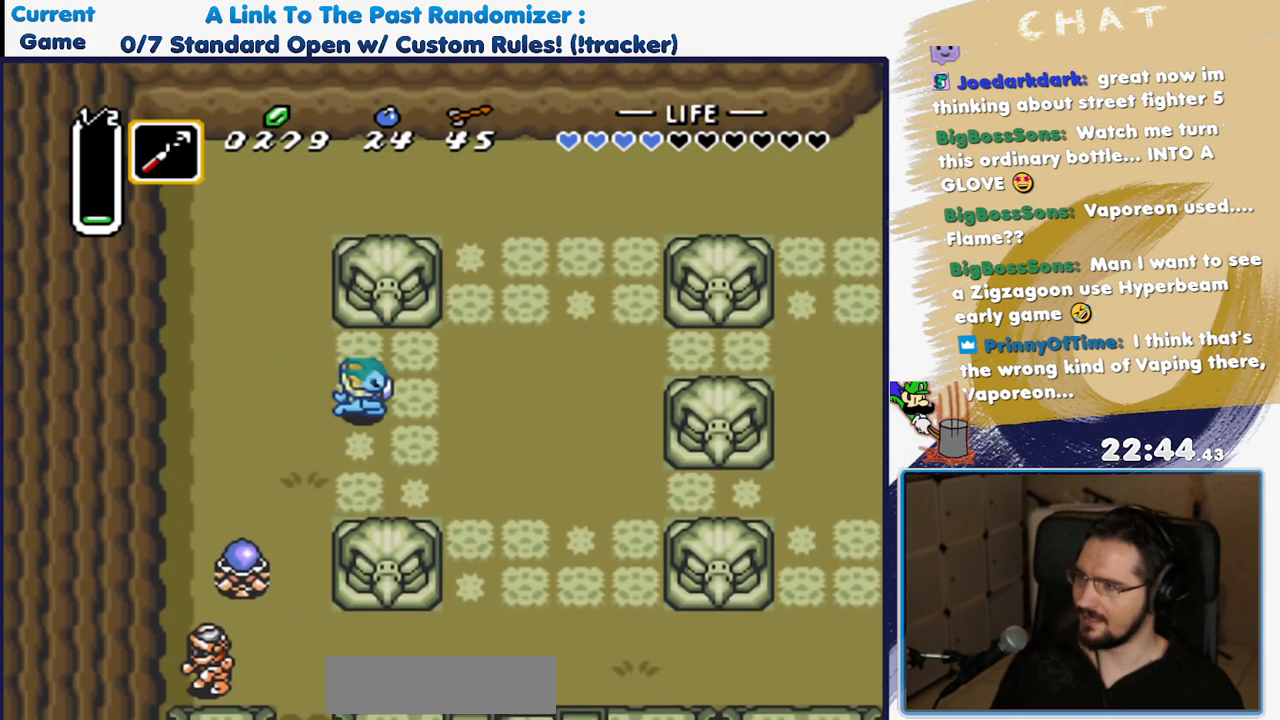
{"dt_ms": 500, "buttons": ["DPAD_DOWN", "DPAD_RIGHT"], "events": []}
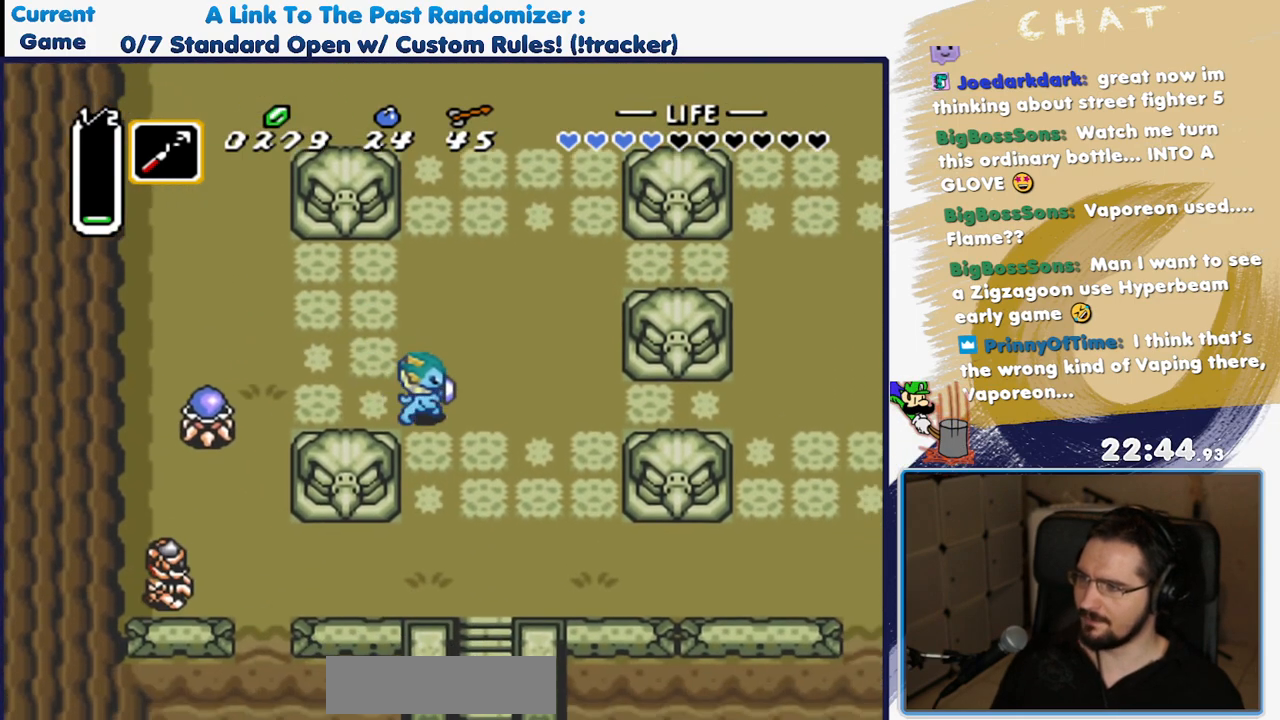
{"dt_ms": 500, "buttons": ["DPAD_DOWN"], "events": [[350, "DPAD_RIGHT", "up"]]}
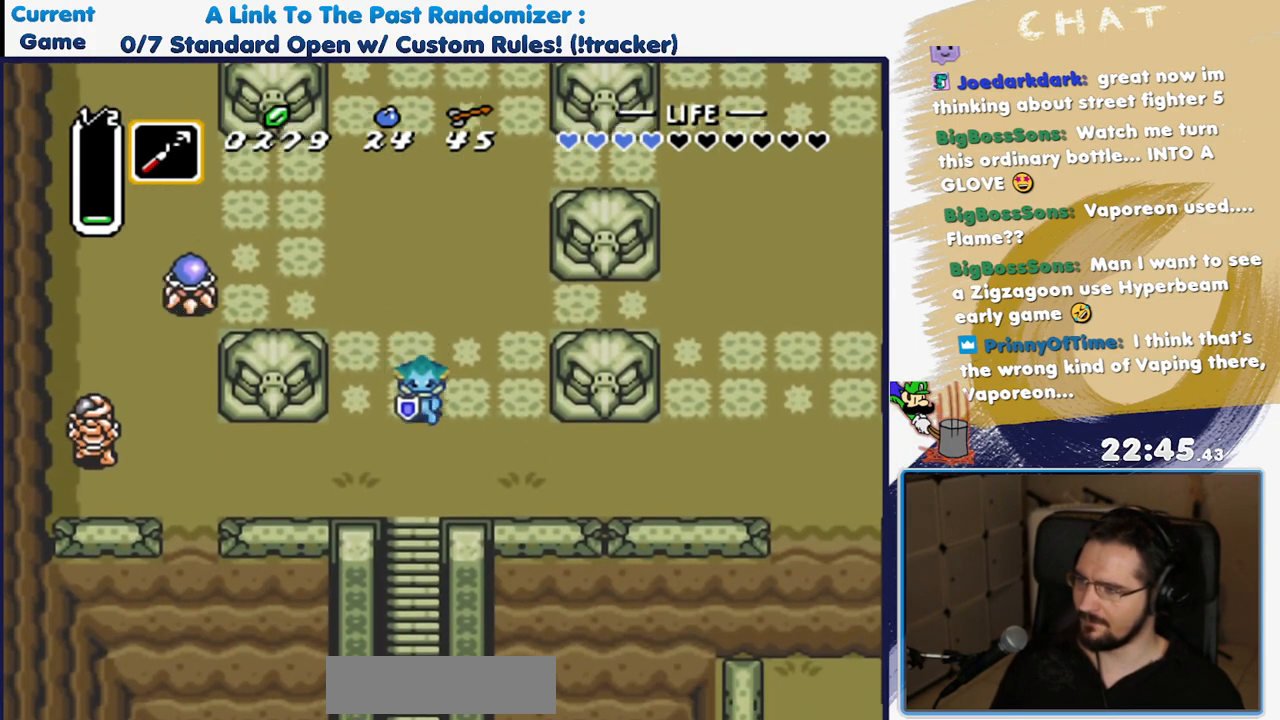
{"dt_ms": 500, "buttons": ["A", "Y"], "events": [[333, "DPAD_DOWN", "up"], [483, "A", "down"], [483, "Y", "down"]]}
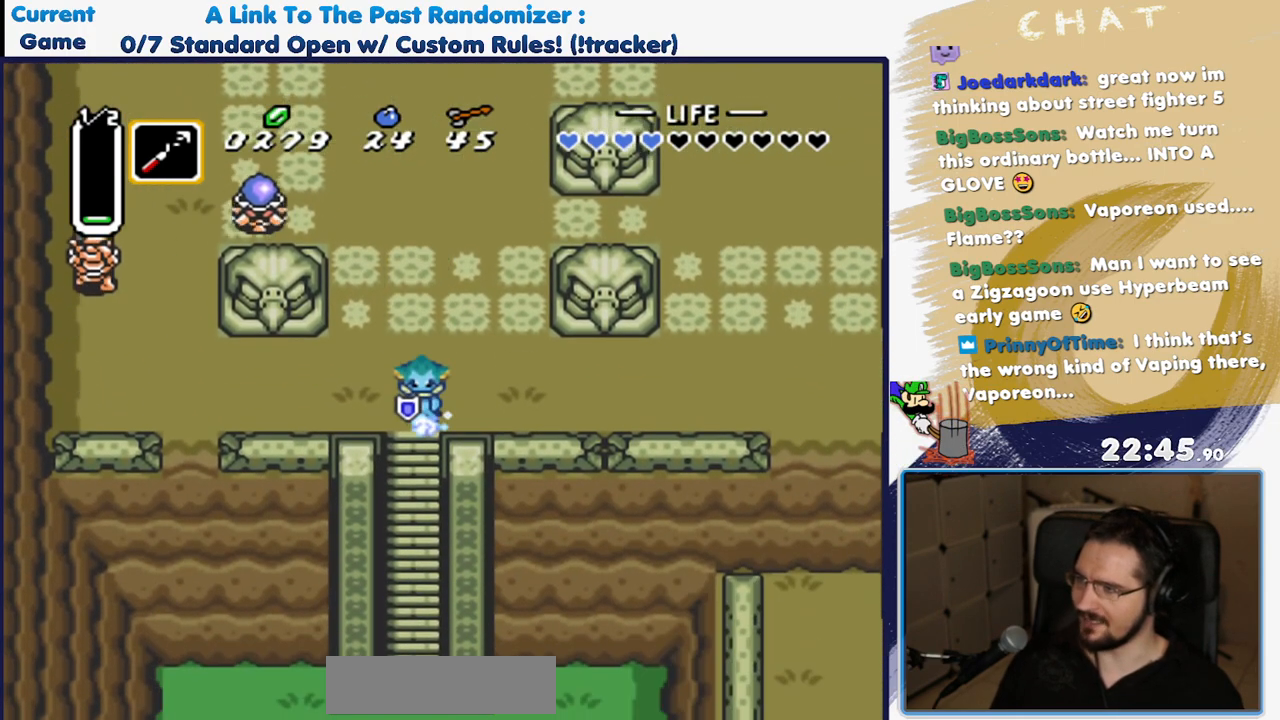
{"dt_ms": 500, "buttons": [], "events": [[33, "A", "up"], [50, "Y", "up"]]}
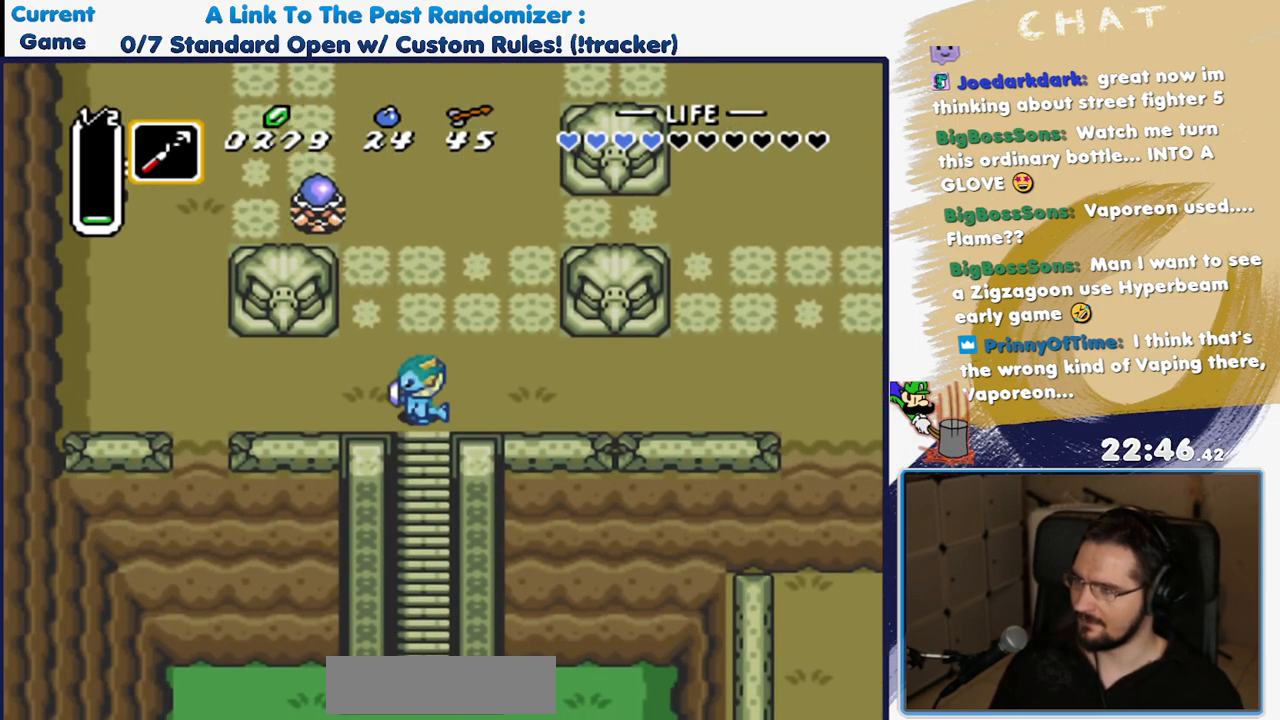
{"dt_ms": 500, "buttons": [], "events": [[200, "DPAD_DOWN", "down"], [283, "A", "down"], [283, "DPAD_DOWN", "up"], [283, "Y", "down"], [350, "Y", "up"], [367, "A", "up"]]}
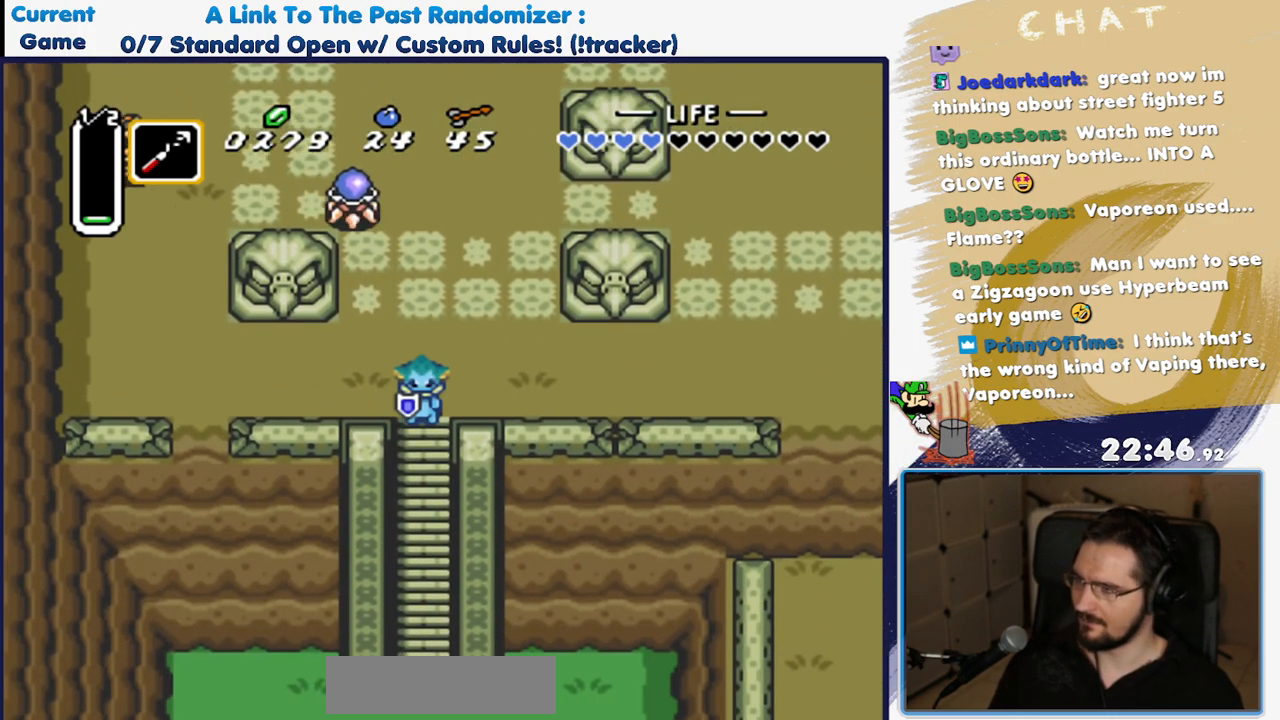
{"dt_ms": 500, "buttons": ["DPAD_RIGHT"], "events": [[117, "DPAD_DOWN", "down"], [217, "DPAD_DOWN", "up"], [283, "DPAD_UP", "down"], [433, "DPAD_RIGHT", "down"], [483, "DPAD_UP", "up"]]}
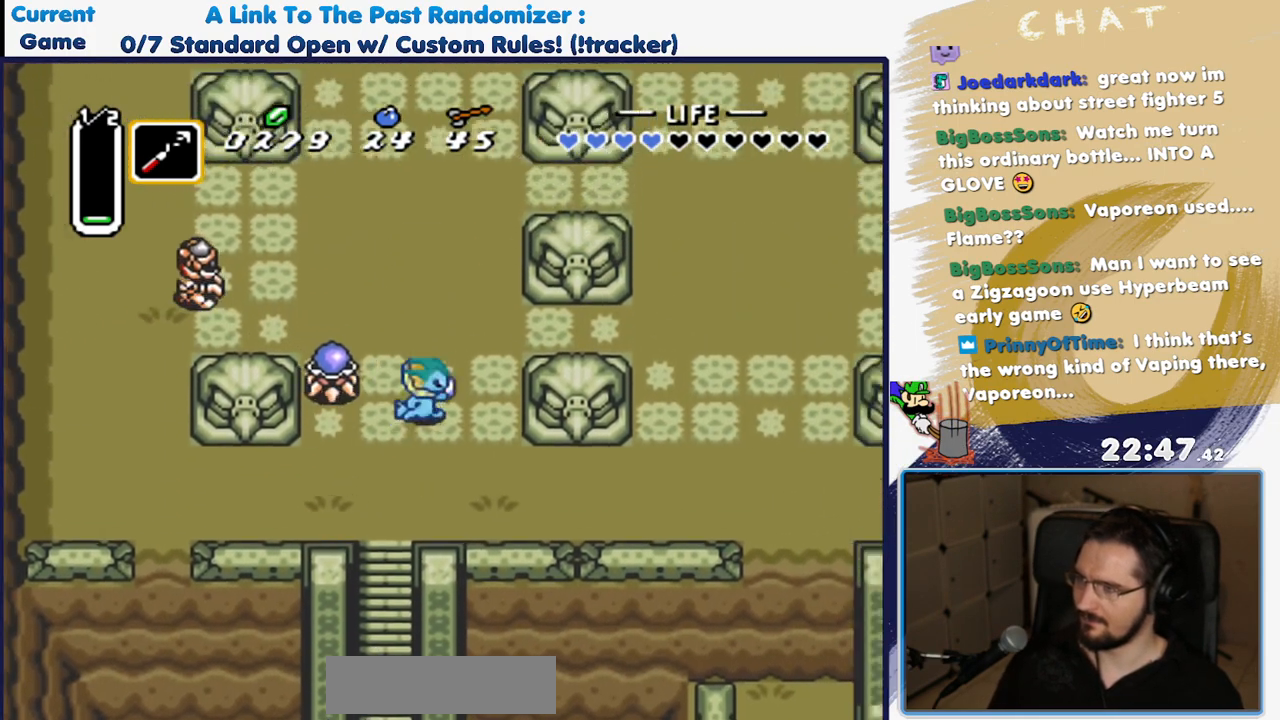
{"dt_ms": 500, "buttons": ["DPAD_UP"]}